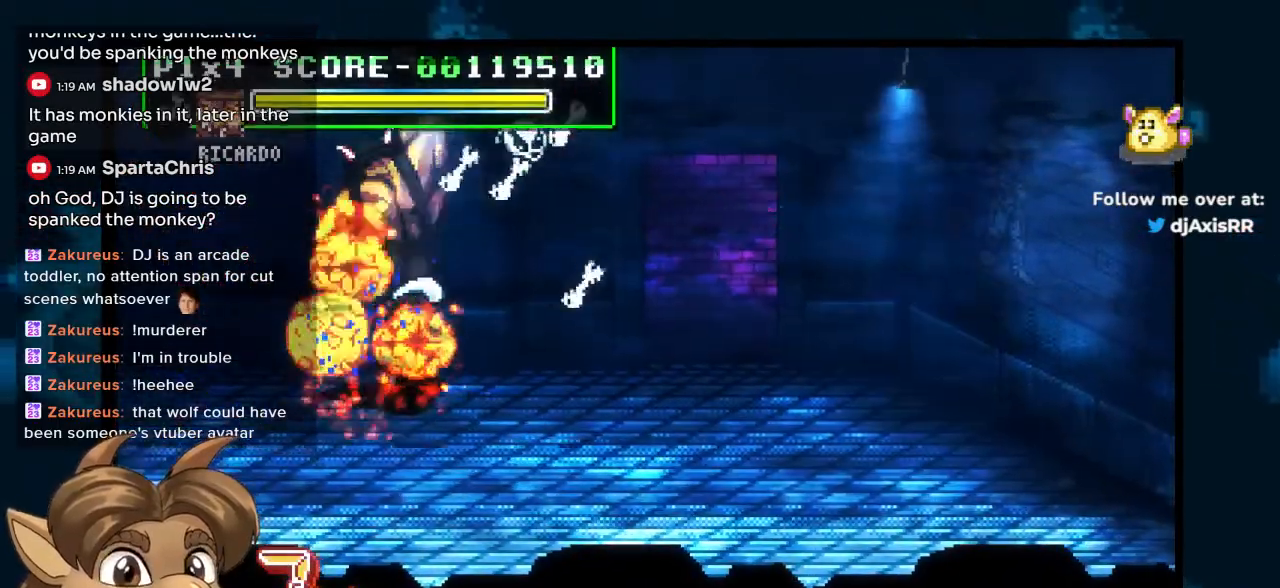
Gameplay with a controller (Nintendo layout); each line is a JSON object with the inputs held at the frame after it. "events" lists button and stick changes between this image and that frame as [ms after this image, input, new state], when the widget could be followed in between. Not read: L1 L2 L3 R2 R3 Z.
{"buttons": ["Y"], "left_stick": "center", "right_stick": "center", "events": [[33, "DPAD_DOWN", "up"]]}
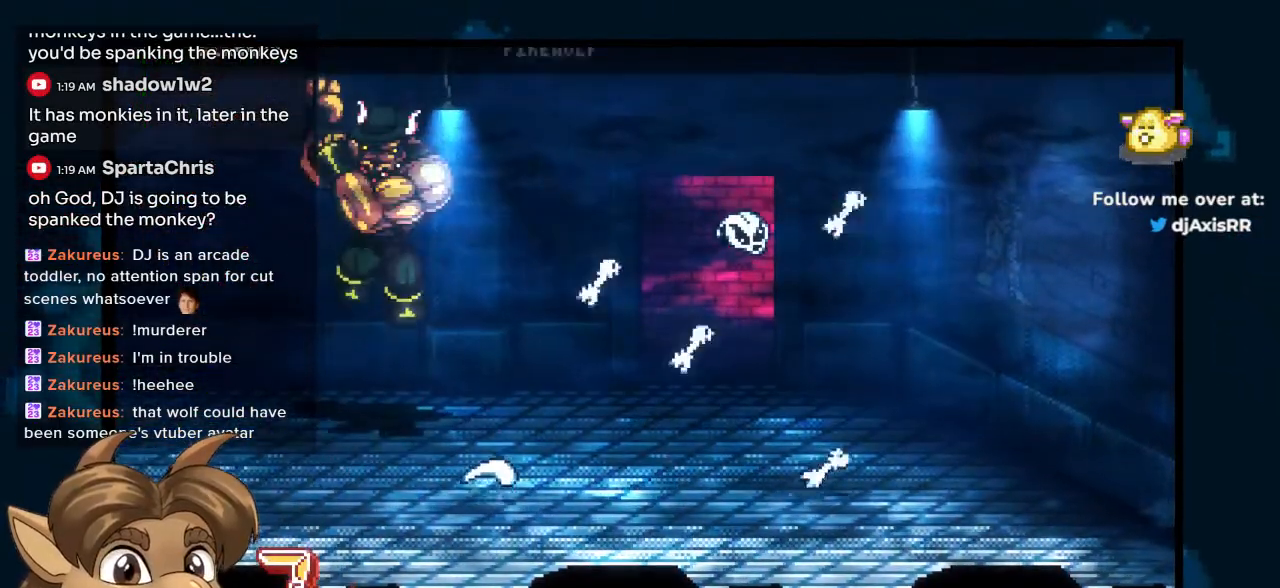
{"buttons": ["DPAD_RIGHT"], "left_stick": "center", "right_stick": "center", "events": [[200, "DPAD_RIGHT", "down"], [283, "DPAD_RIGHT", "up"], [350, "DPAD_RIGHT", "down"], [367, "Y", "up"]]}
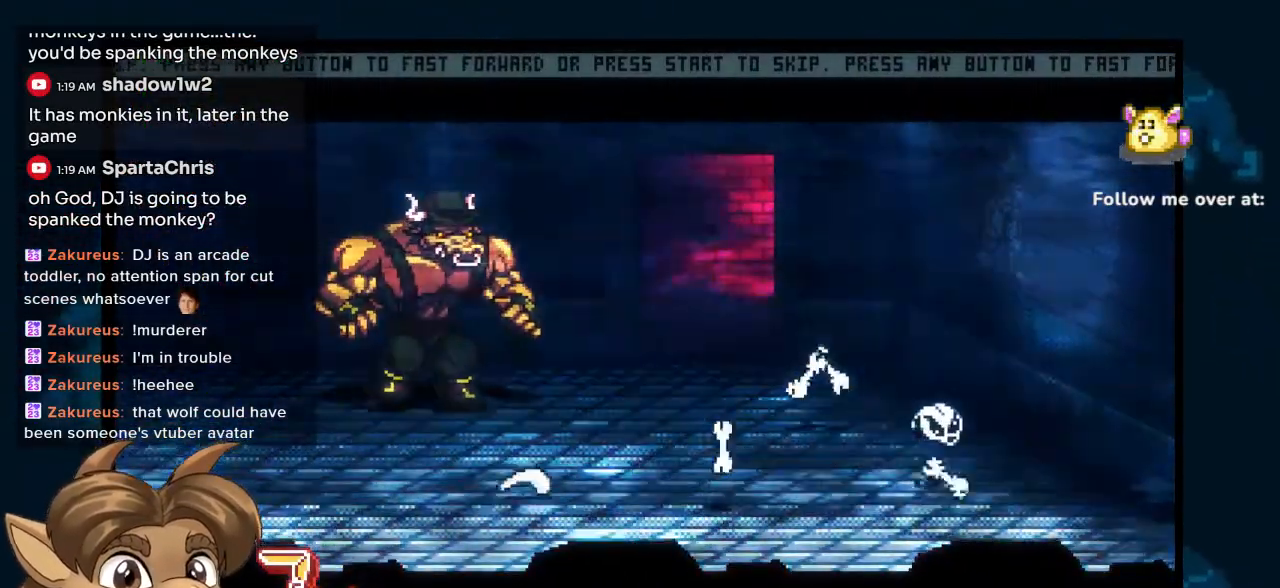
{"buttons": ["DPAD_RIGHT"], "left_stick": "center", "right_stick": "center"}
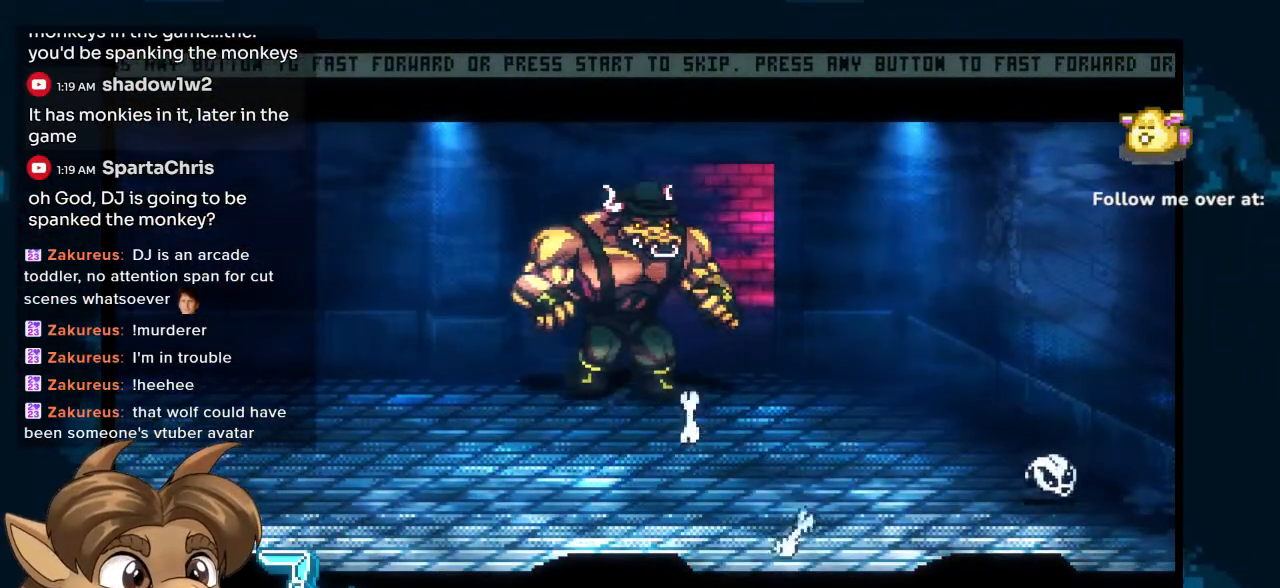
{"buttons": [], "left_stick": "center", "right_stick": "center", "events": [[67, "DPAD_RIGHT", "up"]]}